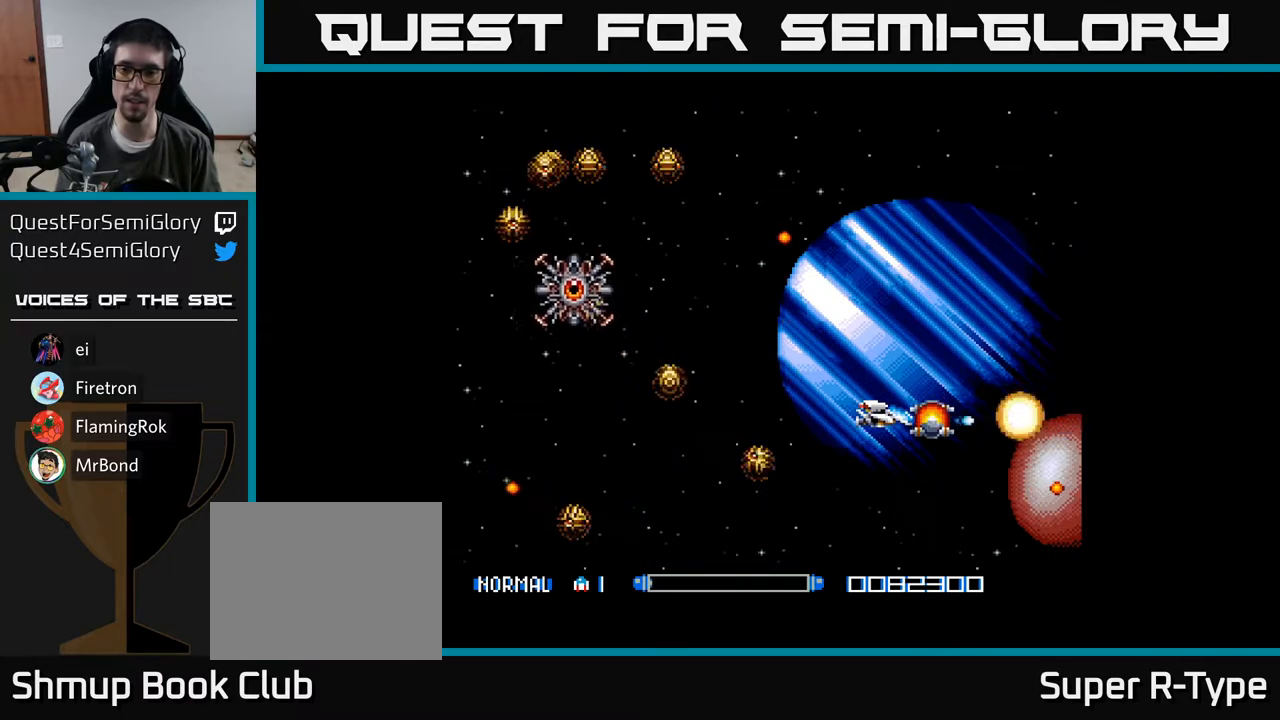
Gameplay with a controller (Xbox layout); each line is a JSON object with the inputs held at the frame after it. "events" lists button and stick changes between this image and that frame as [ms after this image, input, new state], when the widget could be followed in between. Not read: left_stick.
{"buttons": ["A"], "right_stick": "center", "events": [[300, "DPAD_UP", "down"], [383, "DPAD_UP", "up"]]}
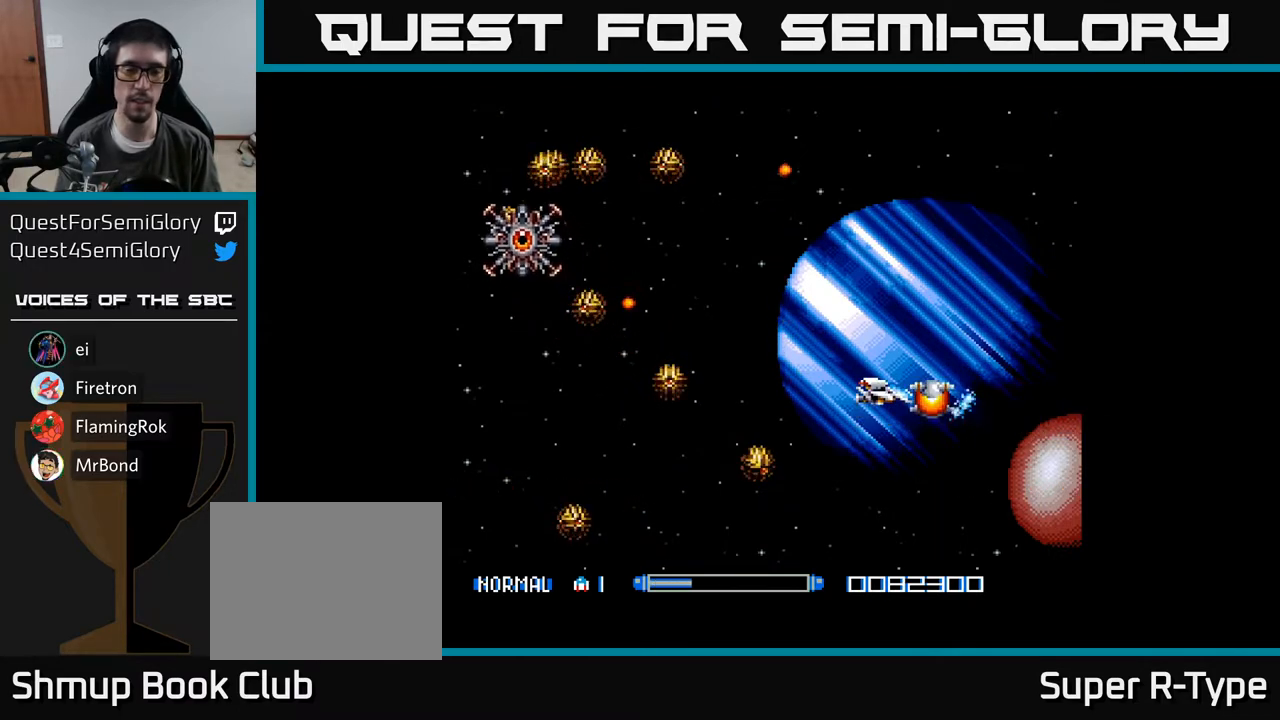
{"buttons": ["A", "DPAD_UP", "DPAD_RIGHT"], "right_stick": "center", "events": [[167, "DPAD_UP", "down"], [183, "DPAD_LEFT", "down"], [217, "B", "down"], [217, "DPAD_LEFT", "up"], [317, "B", "up"], [467, "DPAD_RIGHT", "down"]]}
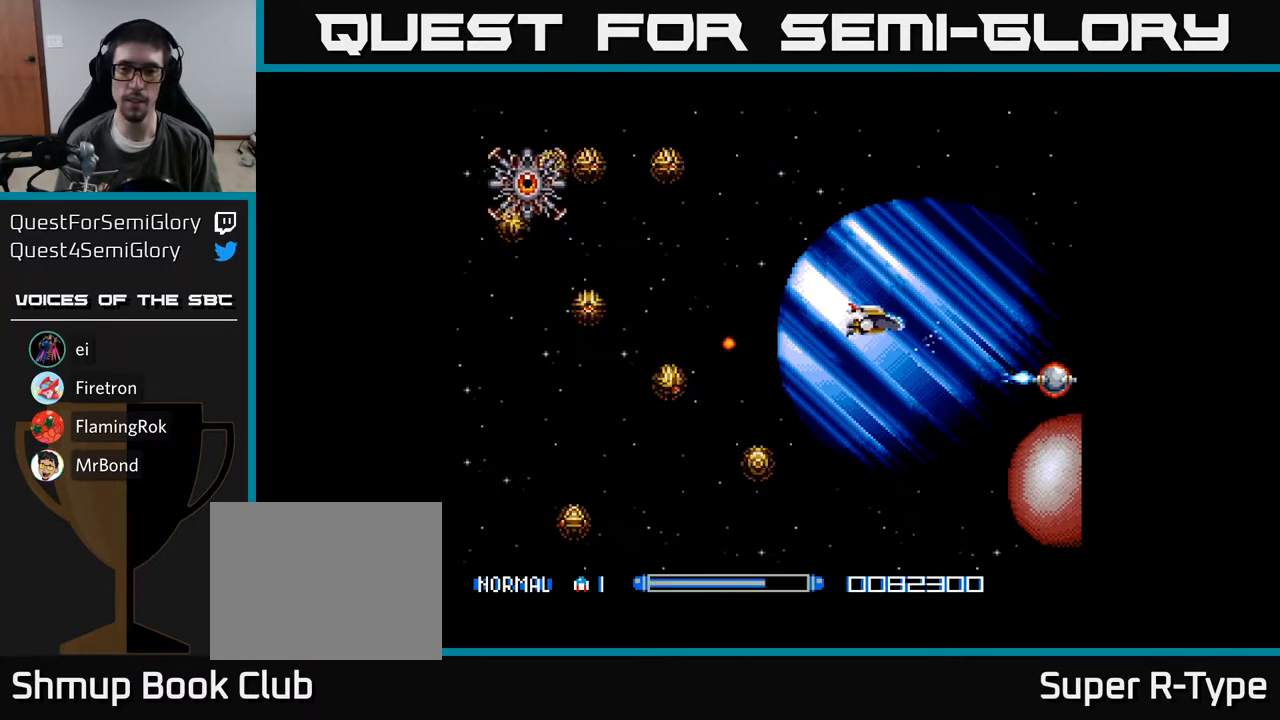
{"buttons": ["A", "DPAD_DOWN", "DPAD_RIGHT"], "right_stick": "center", "events": [[83, "DPAD_UP", "up"], [400, "DPAD_DOWN", "down"]]}
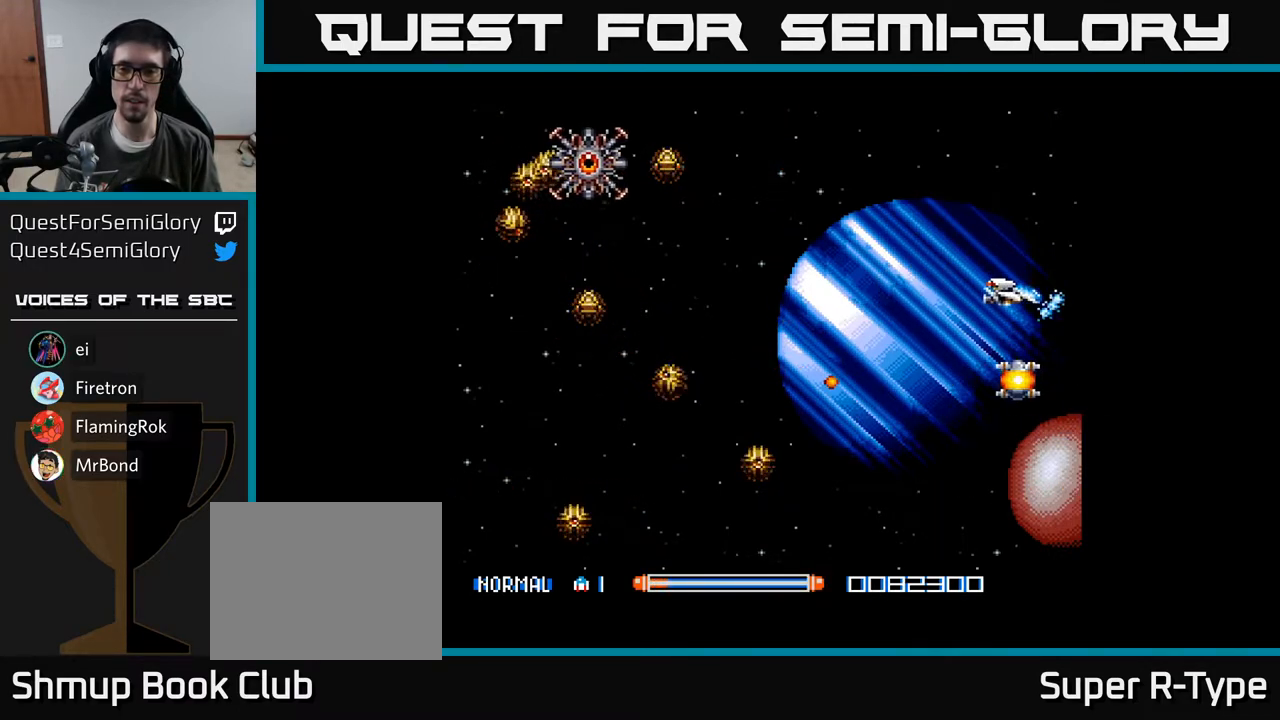
{"buttons": ["A", "DPAD_LEFT"], "right_stick": "center", "events": [[17, "DPAD_RIGHT", "up"], [133, "DPAD_LEFT", "down"], [267, "DPAD_DOWN", "up"], [300, "DPAD_UP", "down"], [450, "DPAD_UP", "up"]]}
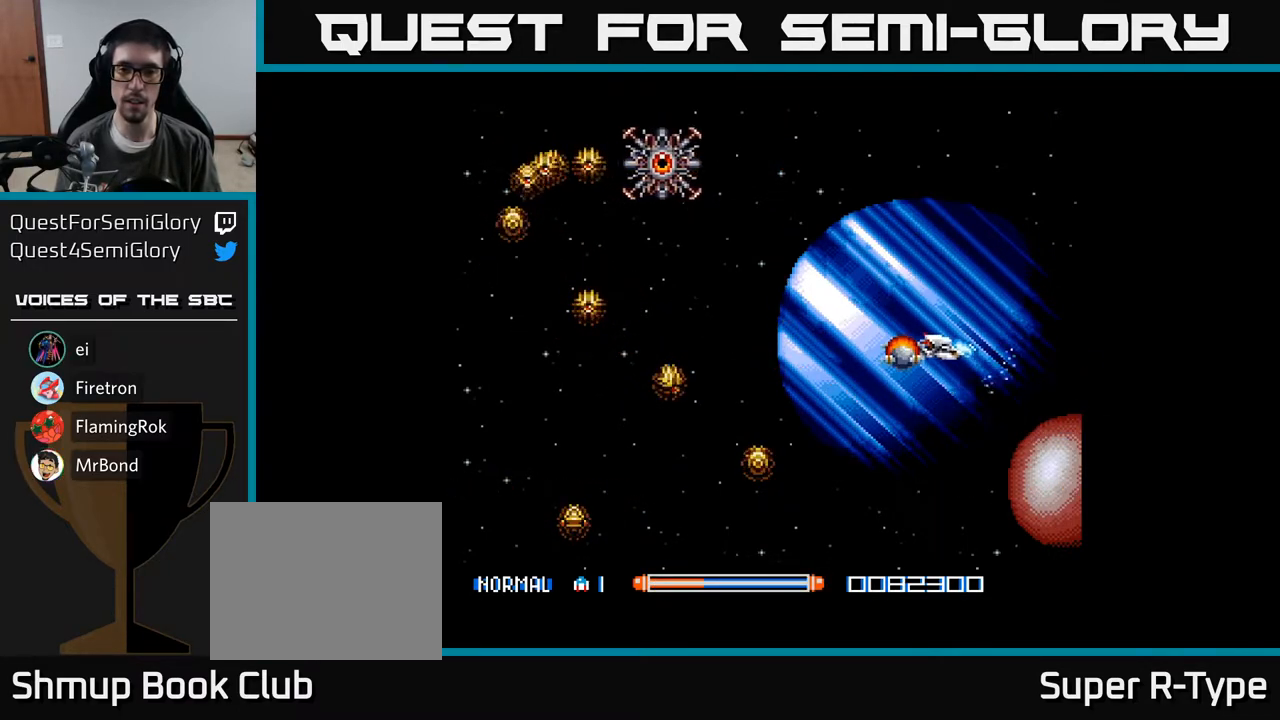
{"buttons": ["A", "DPAD_UP", "DPAD_LEFT"], "right_stick": "center", "events": [[450, "DPAD_UP", "down"]]}
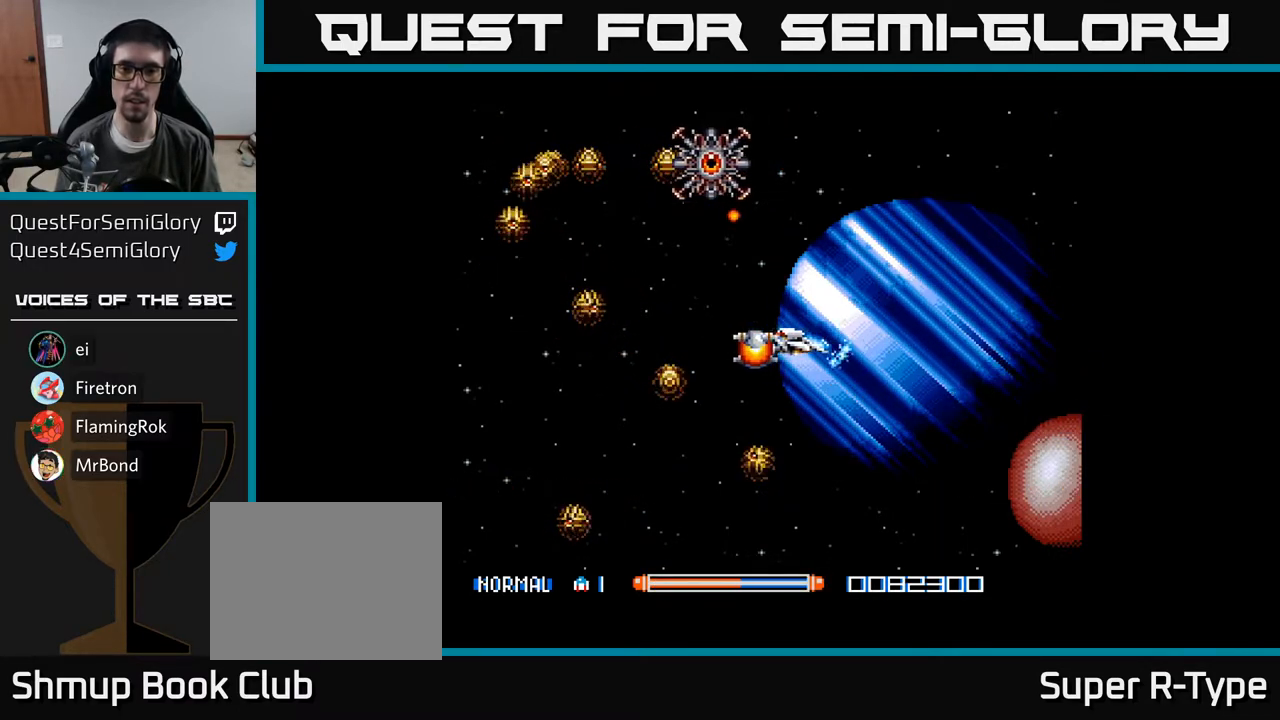
{"buttons": ["A", "DPAD_UP"], "right_stick": "center", "events": [[100, "DPAD_UP", "up"], [117, "DPAD_LEFT", "up"], [200, "DPAD_DOWN", "down"], [283, "DPAD_DOWN", "up"], [367, "DPAD_LEFT", "down"], [417, "DPAD_LEFT", "up"], [433, "DPAD_UP", "down"]]}
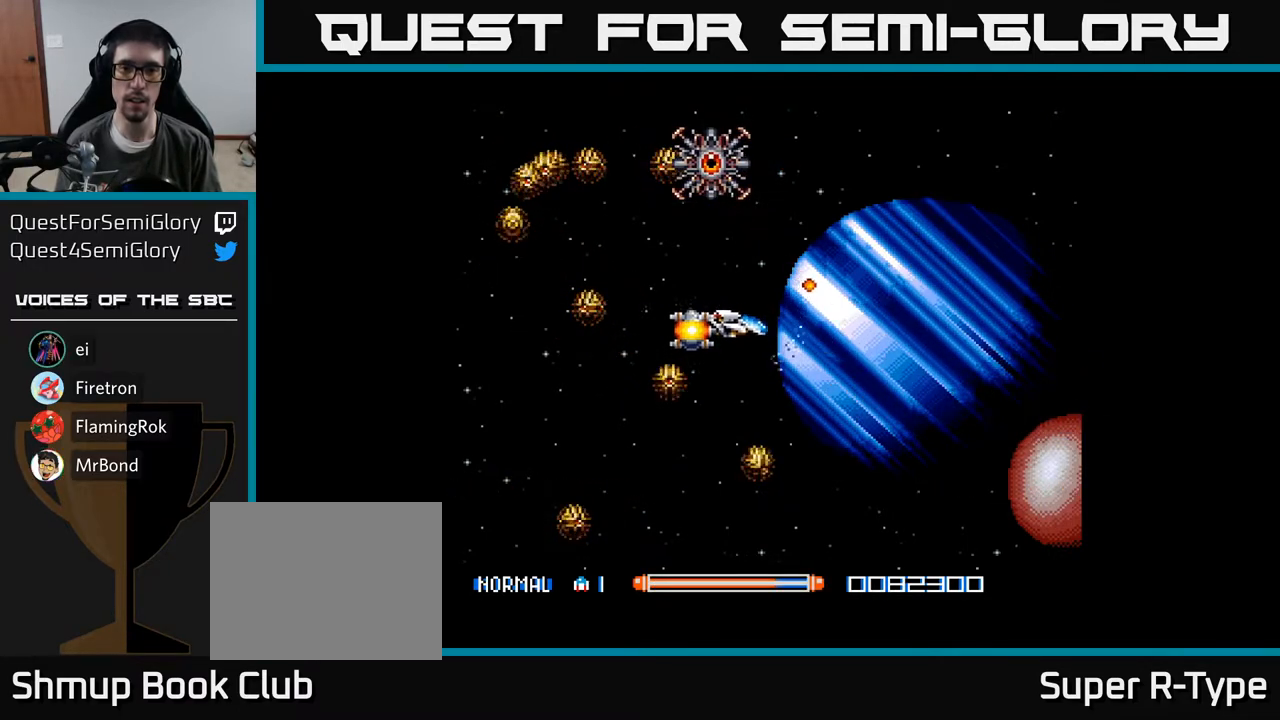
{"buttons": ["A"], "right_stick": "center", "events": [[17, "DPAD_UP", "up"], [167, "DPAD_DOWN", "down"], [333, "DPAD_DOWN", "up"]]}
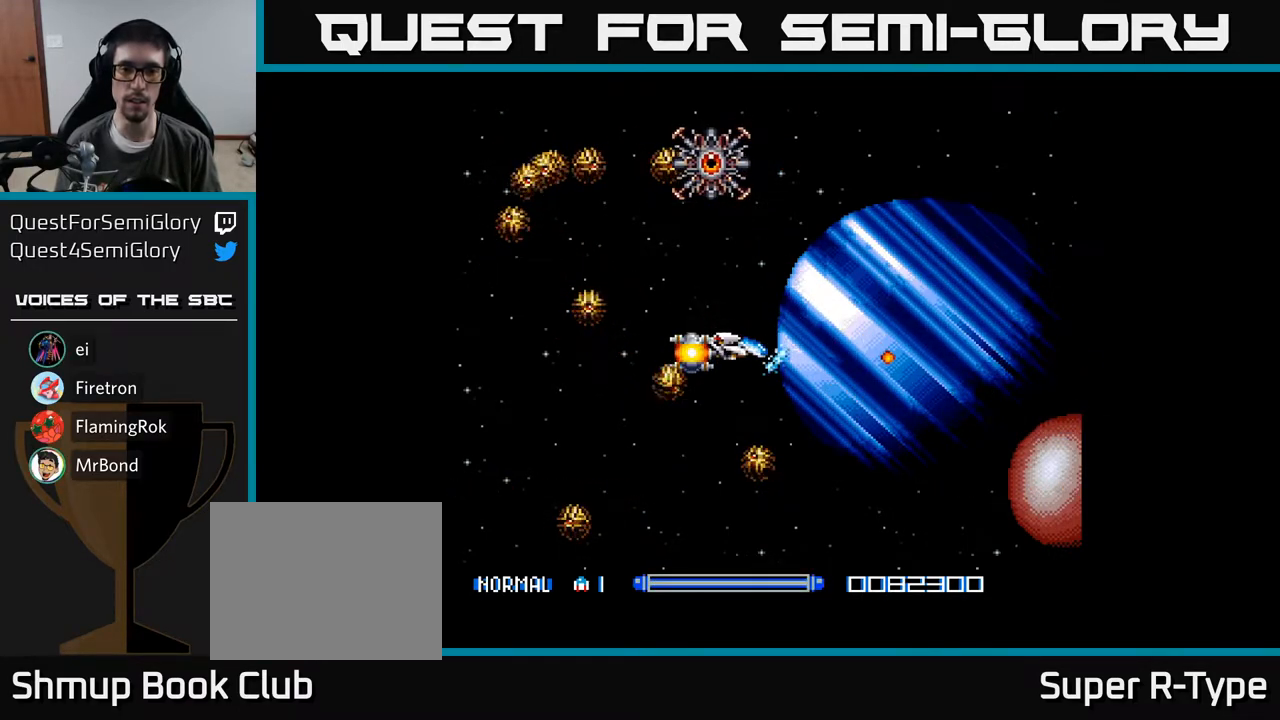
{"buttons": ["A", "DPAD_RIGHT"], "right_stick": "center", "events": [[33, "DPAD_DOWN", "down"], [100, "DPAD_DOWN", "up"], [317, "DPAD_RIGHT", "down"]]}
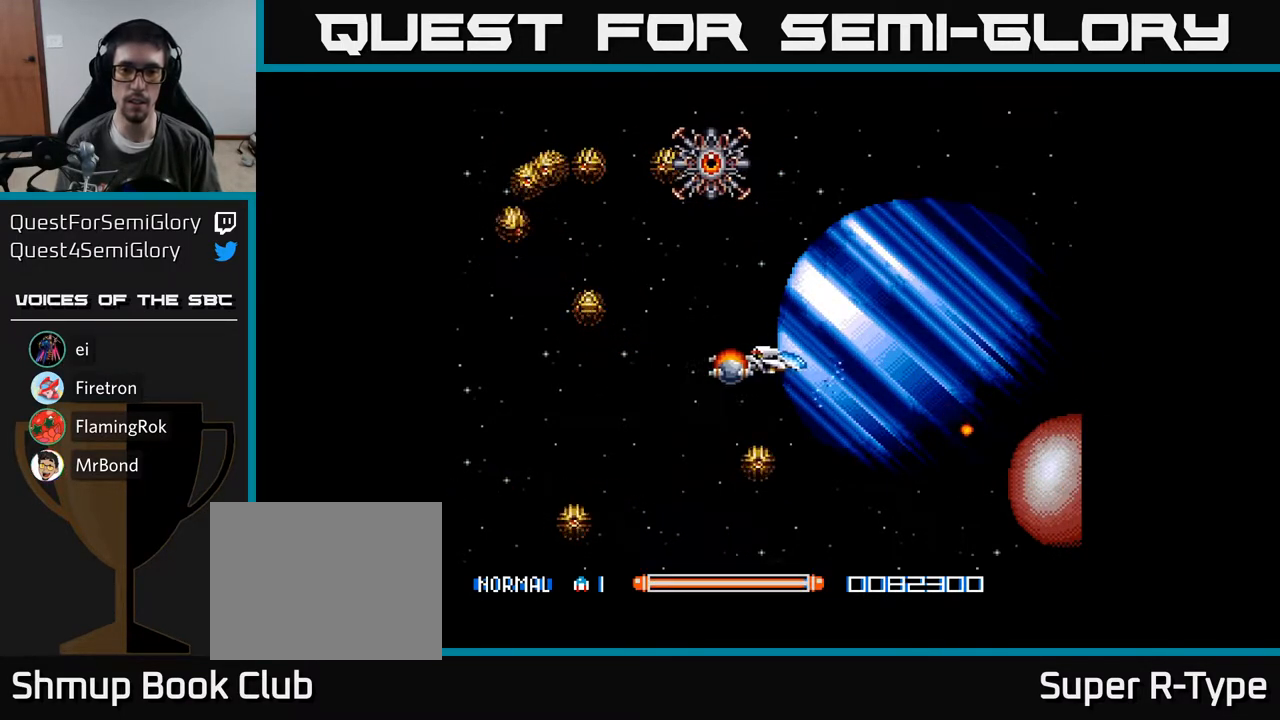
{"buttons": ["A"], "right_stick": "center", "events": [[33, "DPAD_DOWN", "down"], [100, "DPAD_RIGHT", "up"], [383, "DPAD_DOWN", "up"]]}
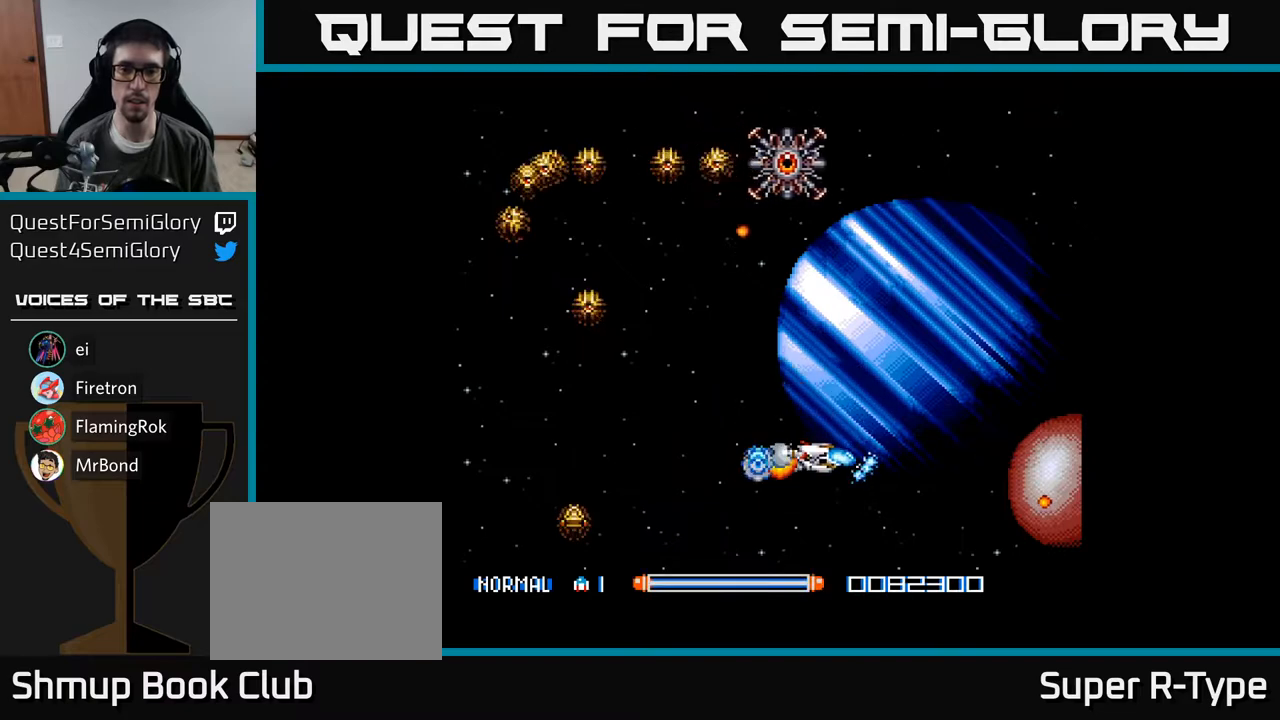
{"buttons": ["A", "DPAD_LEFT"], "right_stick": "center", "events": [[133, "DPAD_UP", "down"], [150, "DPAD_LEFT", "down"], [217, "DPAD_UP", "up"]]}
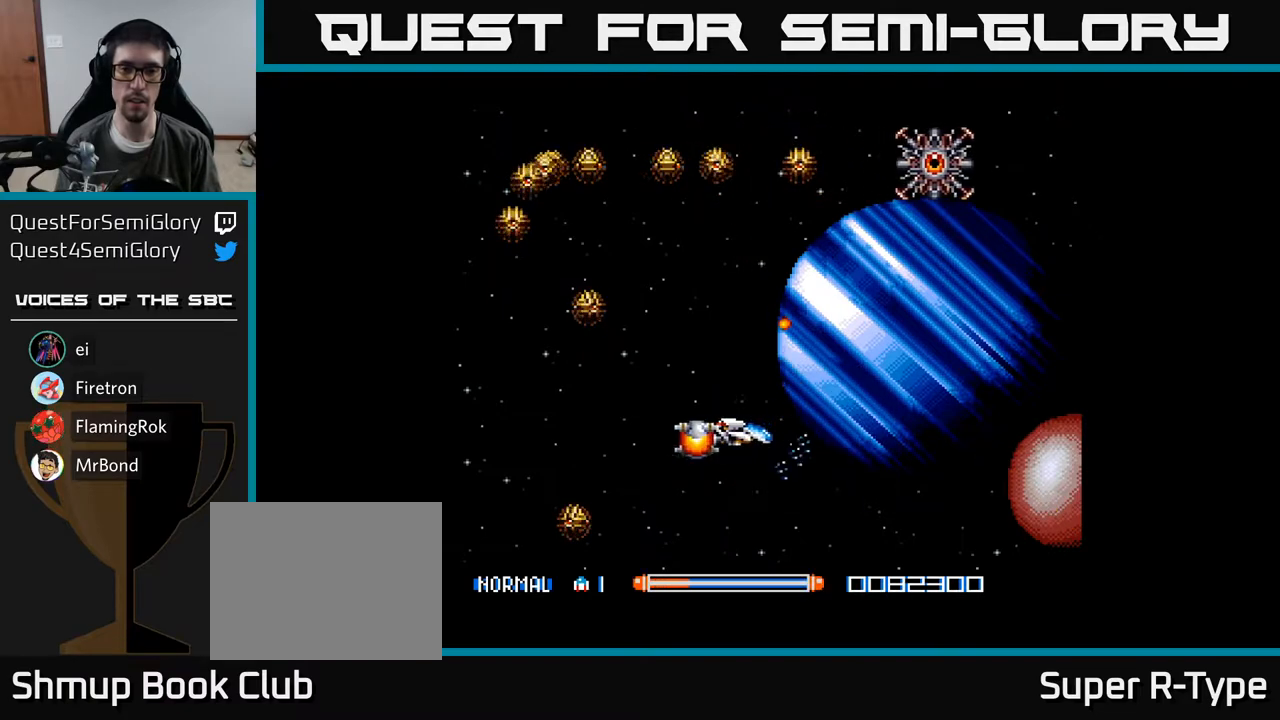
{"buttons": ["A", "DPAD_DOWN", "DPAD_RIGHT"], "right_stick": "center", "events": [[17, "DPAD_UP", "down"], [67, "DPAD_LEFT", "up"], [400, "A", "up"], [417, "DPAD_RIGHT", "down"], [483, "DPAD_UP", "up"], [500, "A", "down"], [500, "DPAD_DOWN", "down"]]}
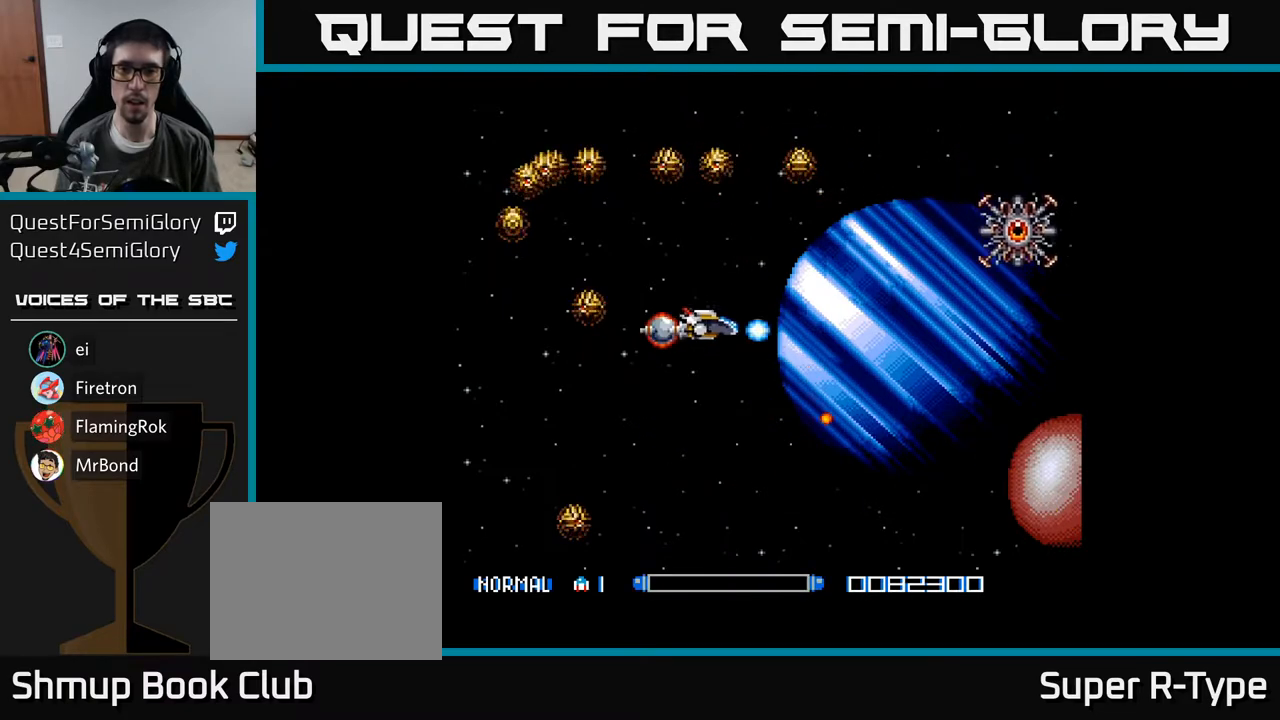
{"buttons": ["A", "DPAD_UP"], "right_stick": "center", "events": [[17, "DPAD_RIGHT", "up"], [33, "A", "up"], [100, "A", "down"], [133, "A", "up"], [167, "DPAD_DOWN", "up"], [217, "A", "down"], [267, "A", "up"], [350, "A", "down"], [367, "DPAD_UP", "down"], [383, "A", "up"], [467, "A", "down"]]}
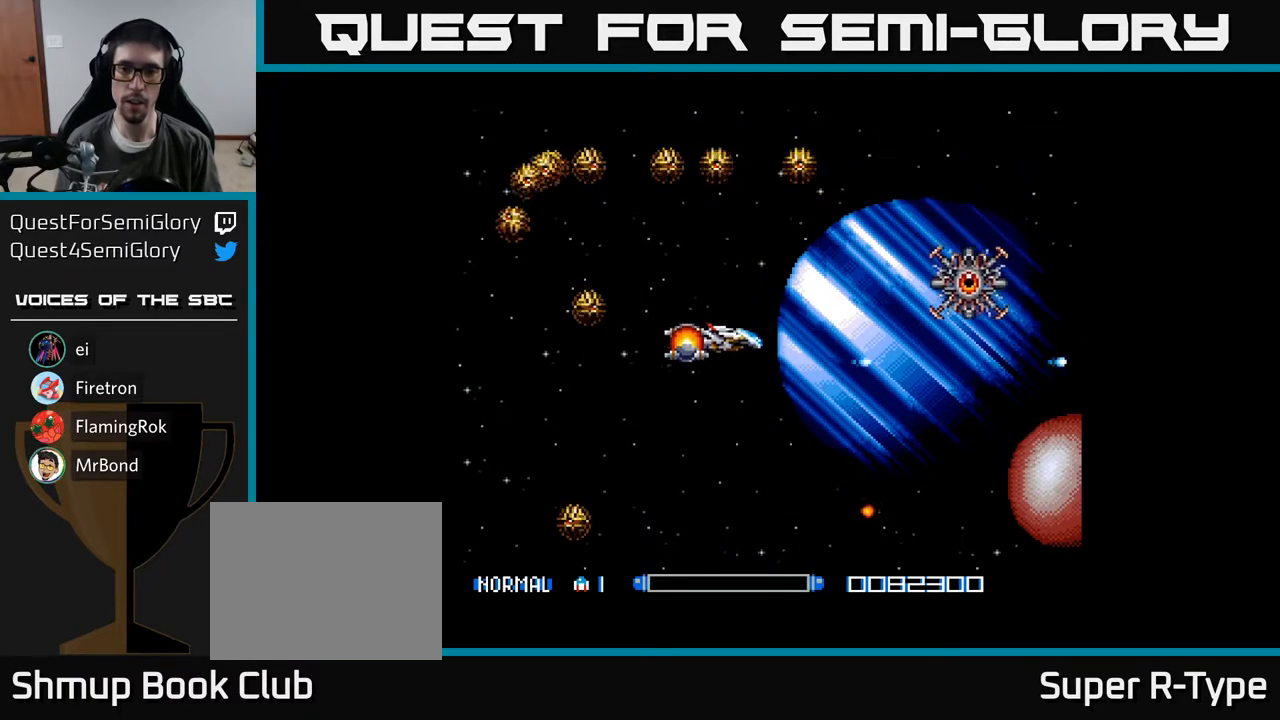
{"buttons": ["A"], "right_stick": "center", "events": [[17, "A", "up"], [17, "DPAD_UP", "up"], [233, "A", "down"], [300, "A", "up"], [383, "A", "down"], [433, "A", "up"], [433, "DPAD_UP", "down"], [483, "DPAD_UP", "up"], [500, "A", "down"]]}
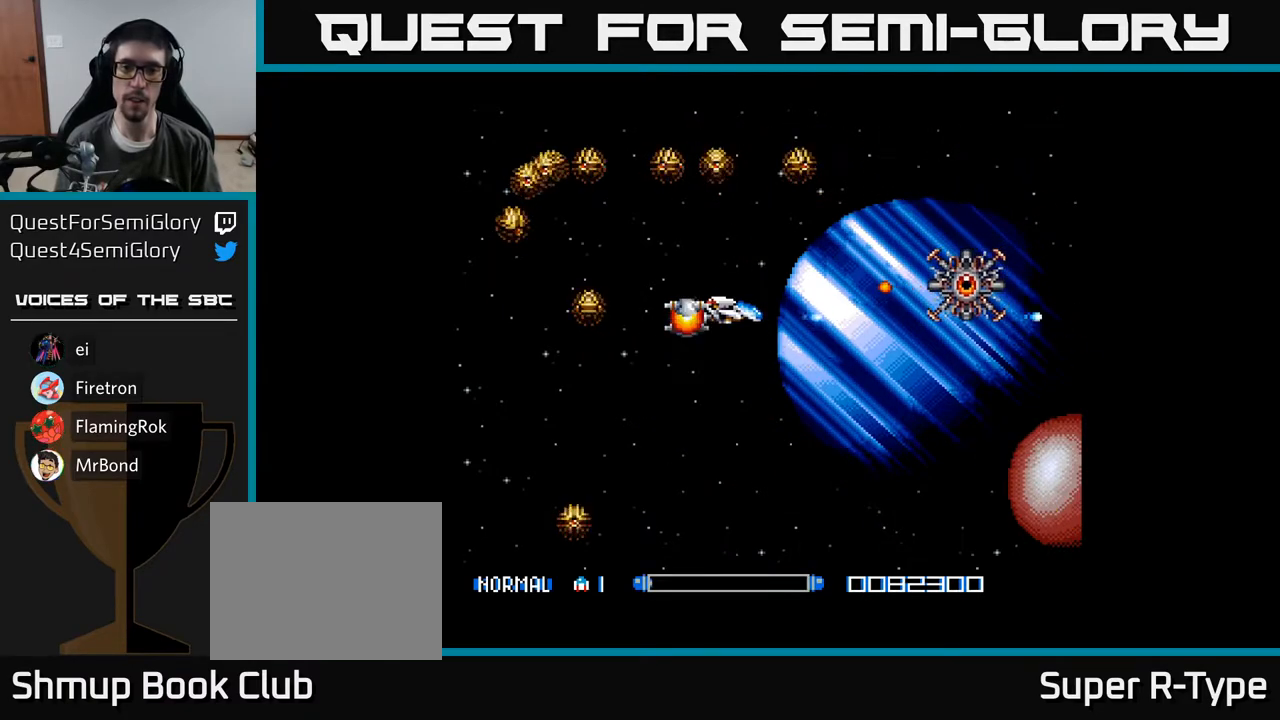
{"buttons": ["A", "DPAD_UP", "DPAD_LEFT"], "right_stick": "center", "events": [[83, "A", "up"], [100, "A", "down"], [133, "DPAD_DOWN", "down"], [367, "DPAD_LEFT", "down"], [383, "DPAD_DOWN", "up"], [433, "DPAD_UP", "down"]]}
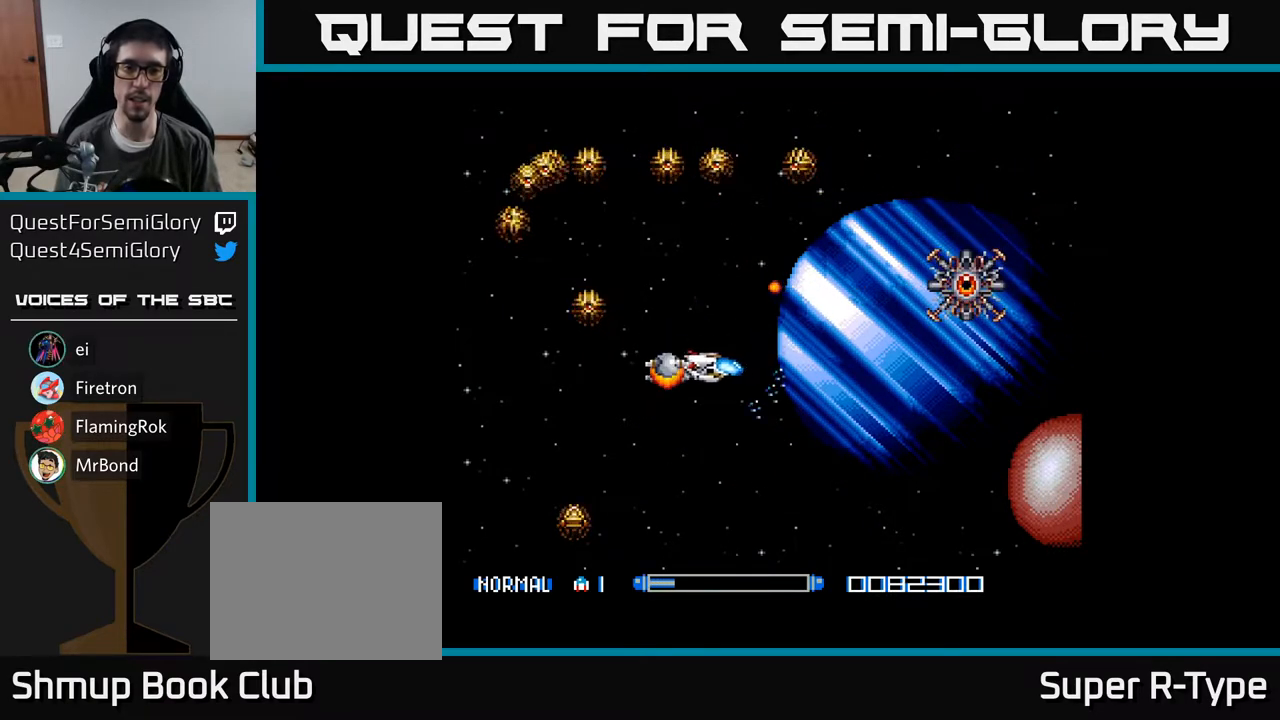
{"buttons": ["A", "DPAD_DOWN"], "right_stick": "center", "events": [[167, "DPAD_LEFT", "up"], [167, "DPAD_UP", "up"], [283, "DPAD_DOWN", "down"]]}
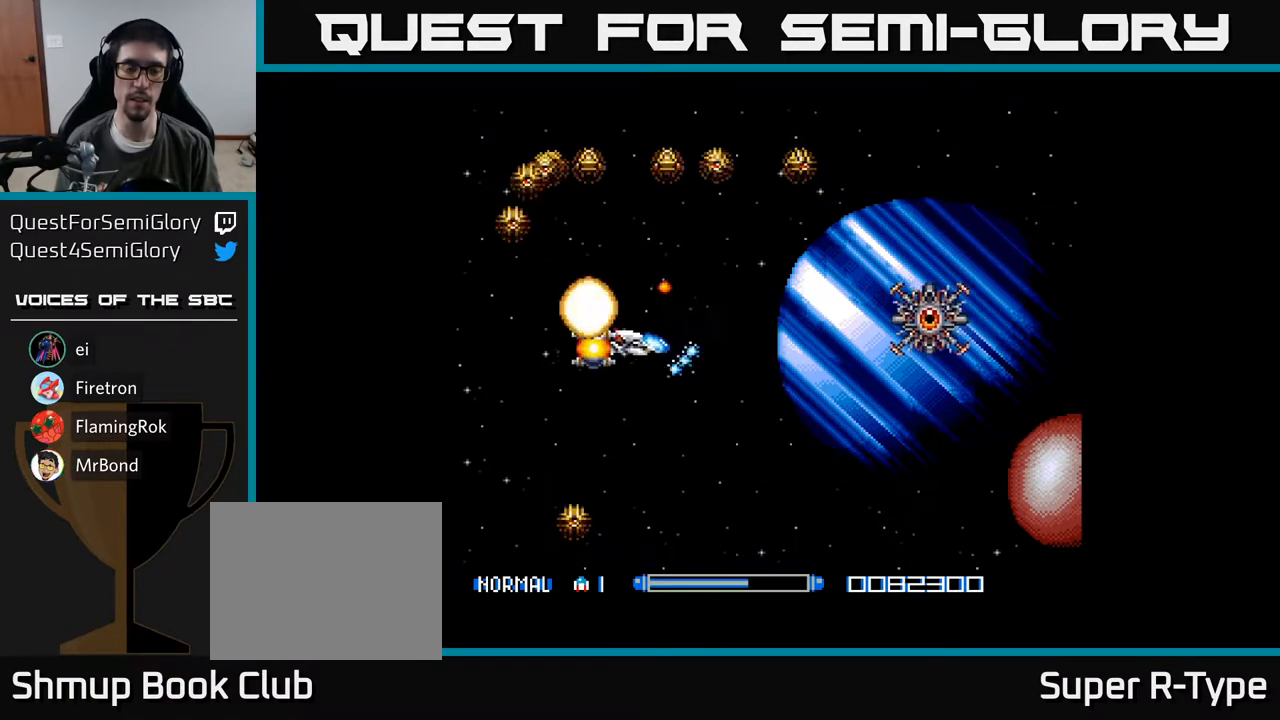
{"buttons": ["A", "DPAD_DOWN", "DPAD_LEFT"], "right_stick": "center", "events": [[33, "DPAD_RIGHT", "down"], [133, "DPAD_RIGHT", "up"], [150, "DPAD_DOWN", "up"], [200, "A", "up"], [333, "A", "down"], [383, "A", "up"], [433, "DPAD_LEFT", "down"], [450, "DPAD_DOWN", "down"], [467, "A", "down"]]}
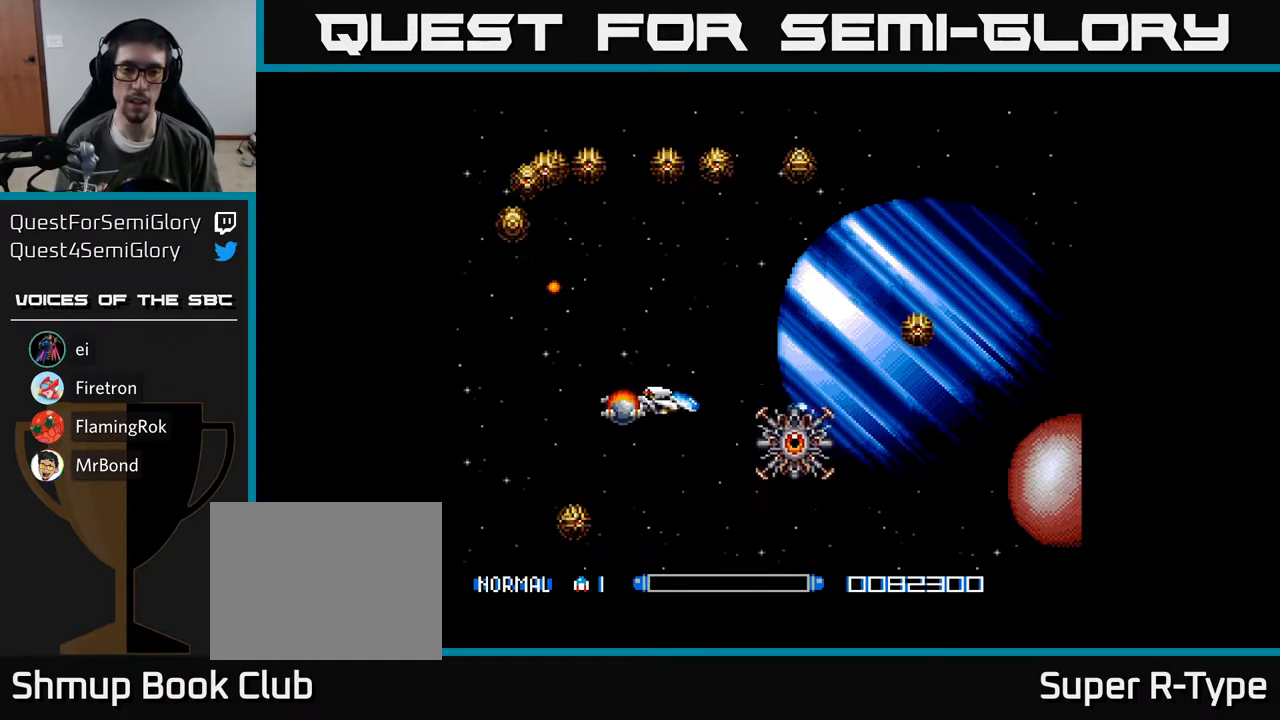
{"buttons": ["A", "DPAD_RIGHT"], "right_stick": "center", "events": [[17, "A", "up"], [33, "DPAD_DOWN", "up"], [83, "A", "down"], [83, "DPAD_UP", "down"], [133, "A", "up"], [133, "DPAD_LEFT", "up"], [200, "A", "down"], [250, "DPAD_RIGHT", "down"], [383, "DPAD_UP", "up"]]}
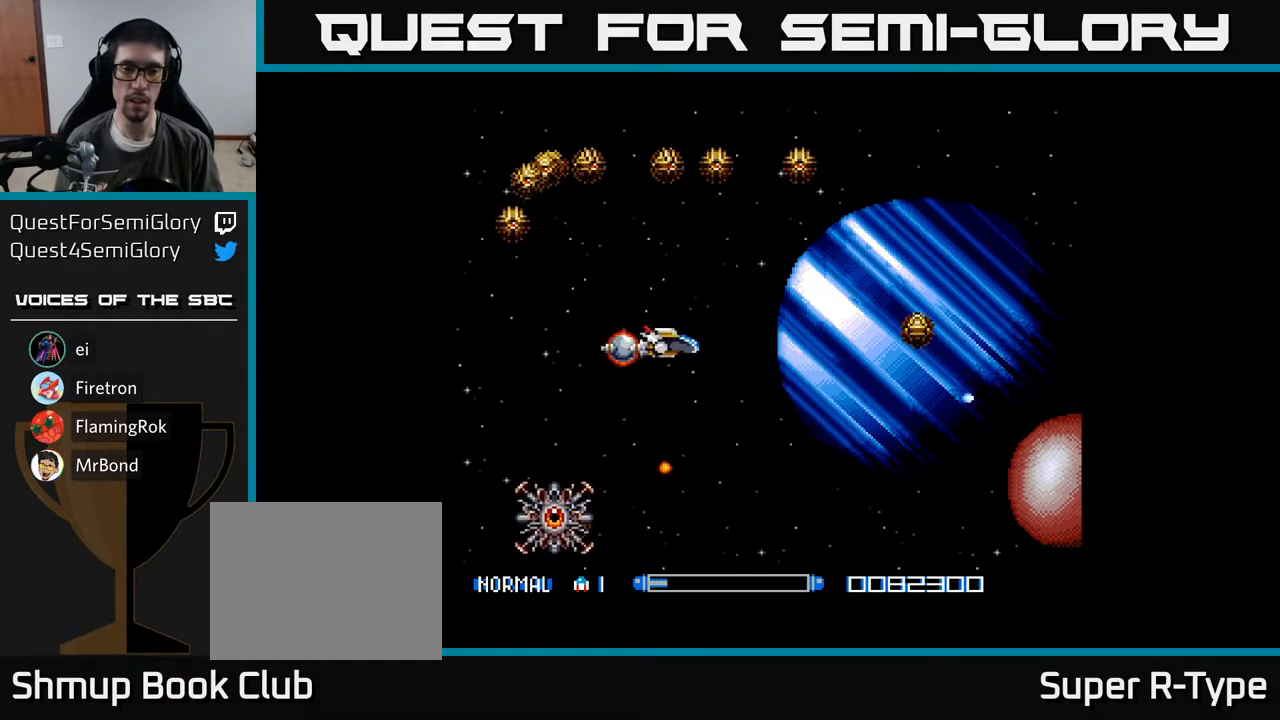
{"buttons": ["A", "DPAD_RIGHT"], "right_stick": "center", "events": [[300, "DPAD_RIGHT", "up"], [500, "DPAD_RIGHT", "down"]]}
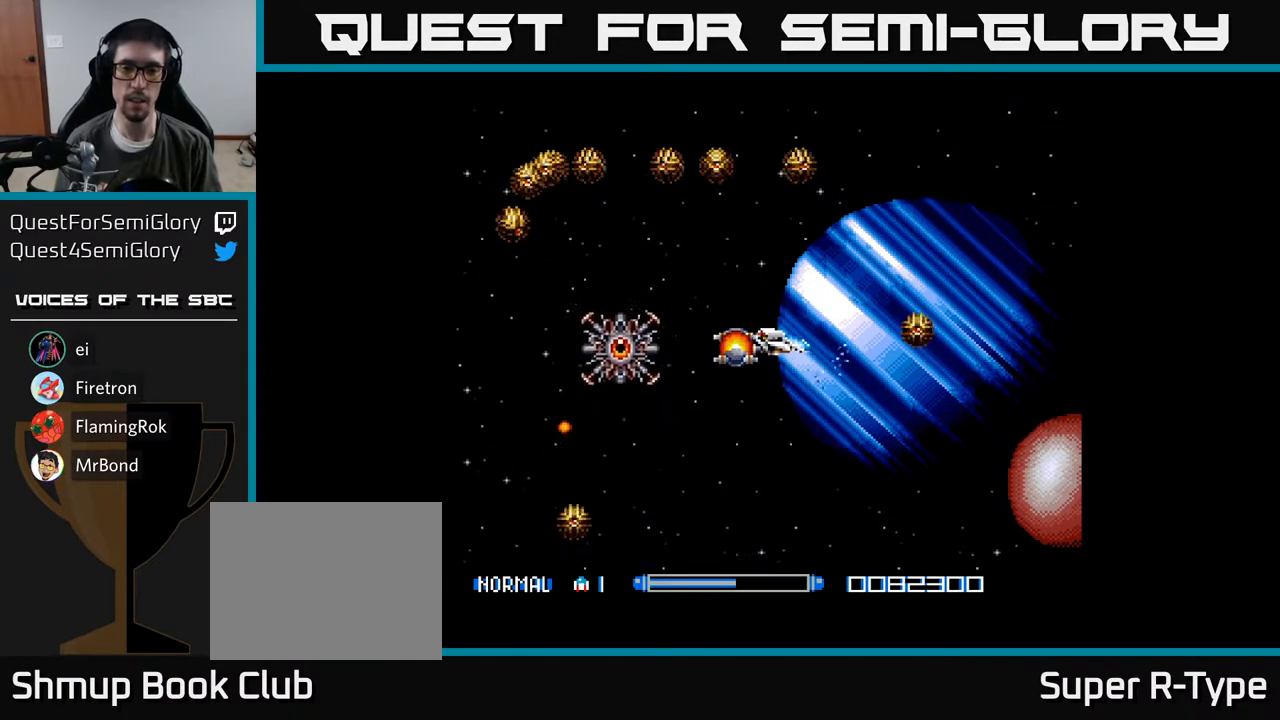
{"buttons": ["A", "DPAD_UP", "DPAD_LEFT"], "right_stick": "center", "events": [[17, "A", "up"], [50, "DPAD_DOWN", "down"], [83, "A", "down"], [150, "A", "up"], [167, "DPAD_RIGHT", "up"], [217, "A", "down"], [250, "DPAD_LEFT", "down"], [317, "DPAD_DOWN", "up"], [450, "DPAD_UP", "down"]]}
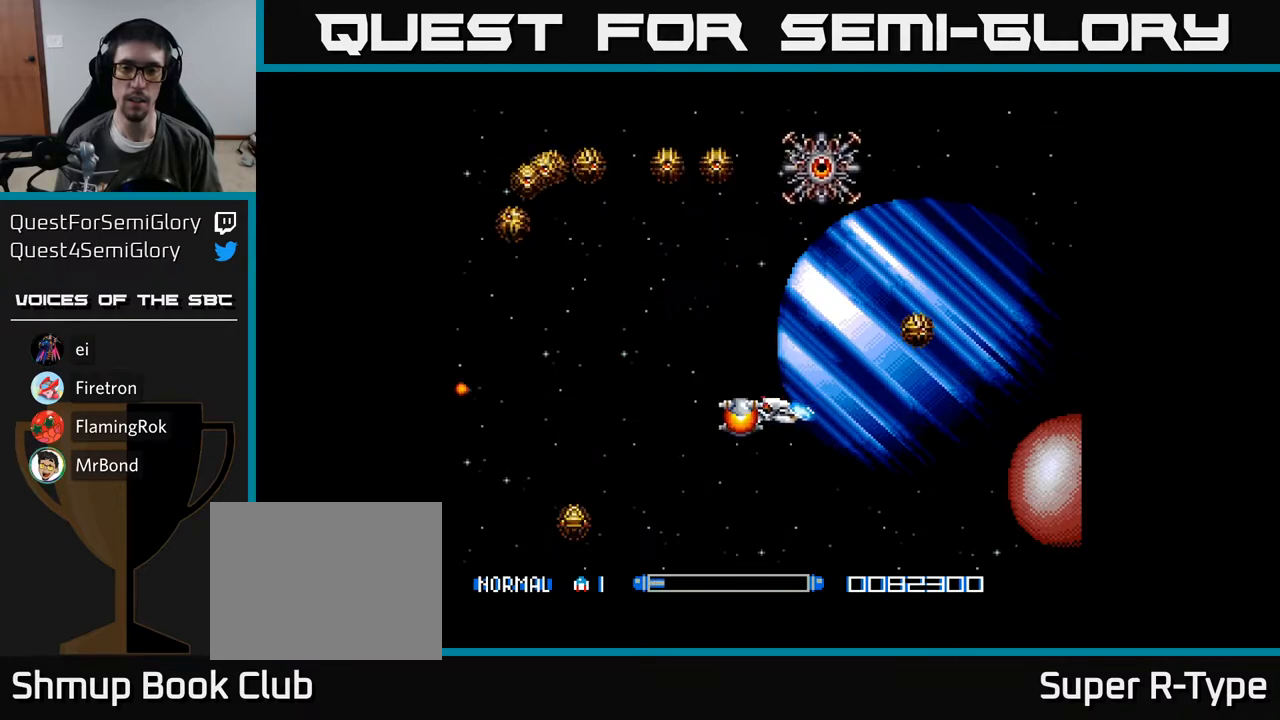
{"buttons": ["A"], "right_stick": "center", "events": [[200, "DPAD_UP", "up"], [400, "DPAD_LEFT", "up"]]}
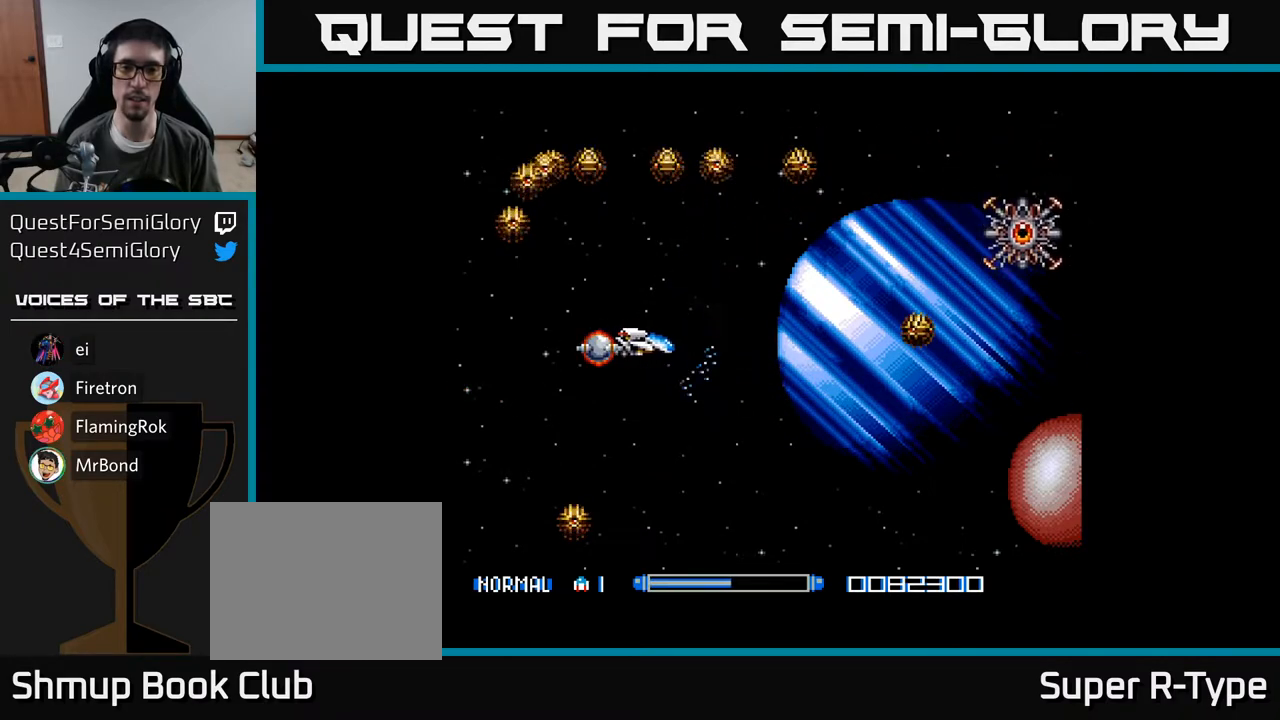
{"buttons": ["A", "DPAD_DOWN"], "right_stick": "center", "events": [[300, "DPAD_DOWN", "down"]]}
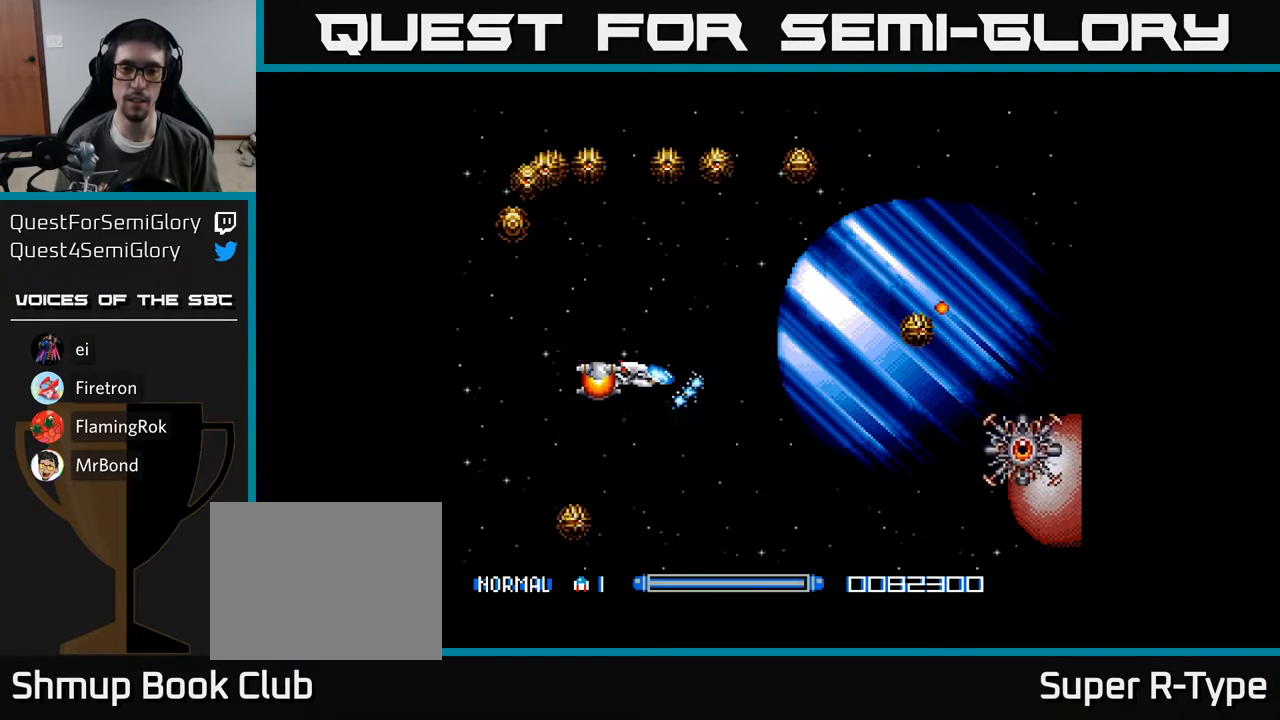
{"buttons": ["A", "DPAD_DOWN", "DPAD_LEFT"], "right_stick": "center", "events": [[17, "DPAD_LEFT", "down"], [200, "DPAD_DOWN", "up"], [450, "DPAD_DOWN", "down"]]}
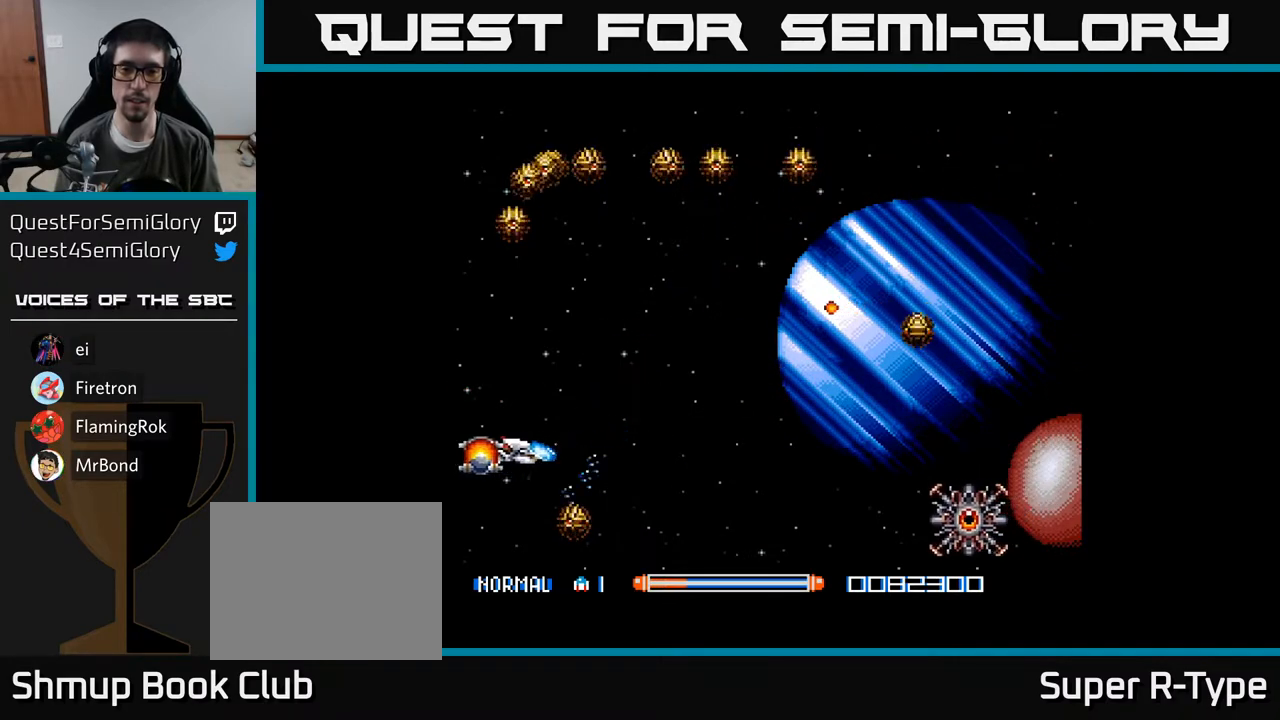
{"buttons": ["A"], "right_stick": "center", "events": [[50, "DPAD_LEFT", "up"], [183, "A", "up"], [183, "DPAD_DOWN", "up"], [267, "A", "down"], [333, "A", "up"], [383, "A", "down"], [433, "A", "up"], [500, "A", "down"]]}
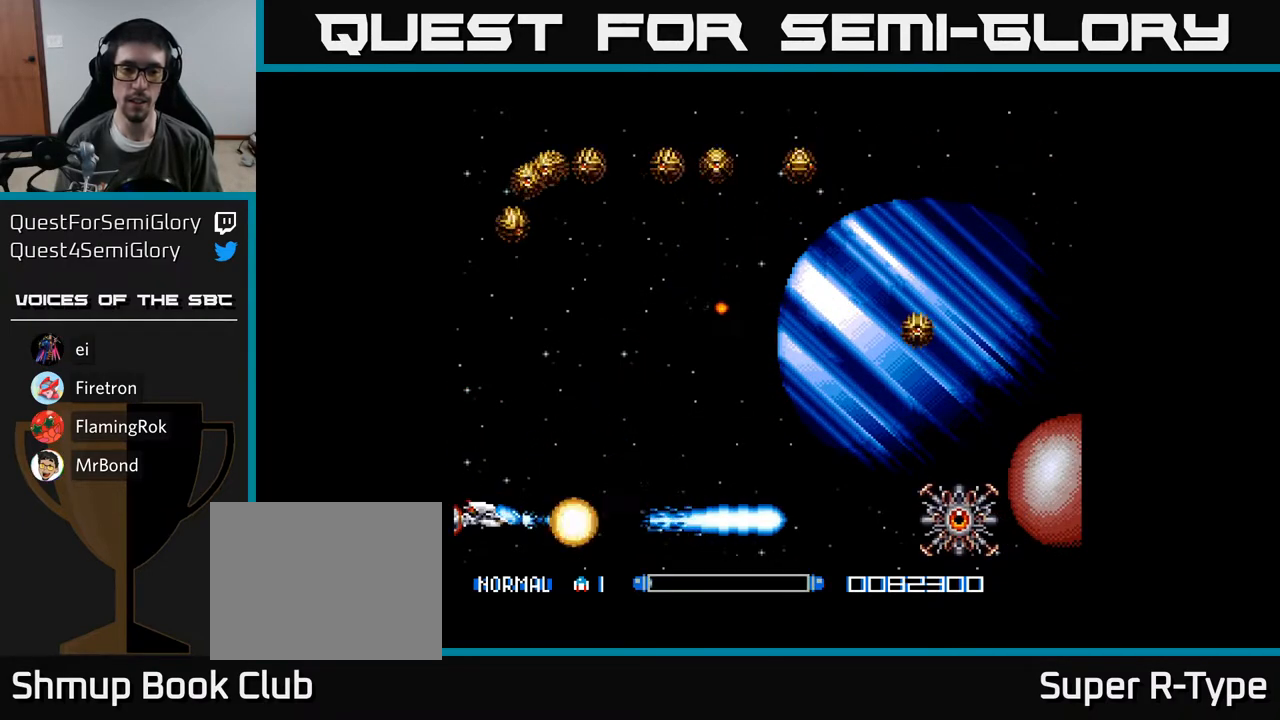
{"buttons": ["A", "DPAD_RIGHT"], "right_stick": "center", "events": [[33, "DPAD_UP", "down"], [50, "A", "up"], [83, "DPAD_UP", "up"], [150, "A", "down"], [183, "A", "up"], [250, "DPAD_UP", "down"], [267, "A", "down"], [333, "DPAD_RIGHT", "down"], [367, "DPAD_UP", "up"]]}
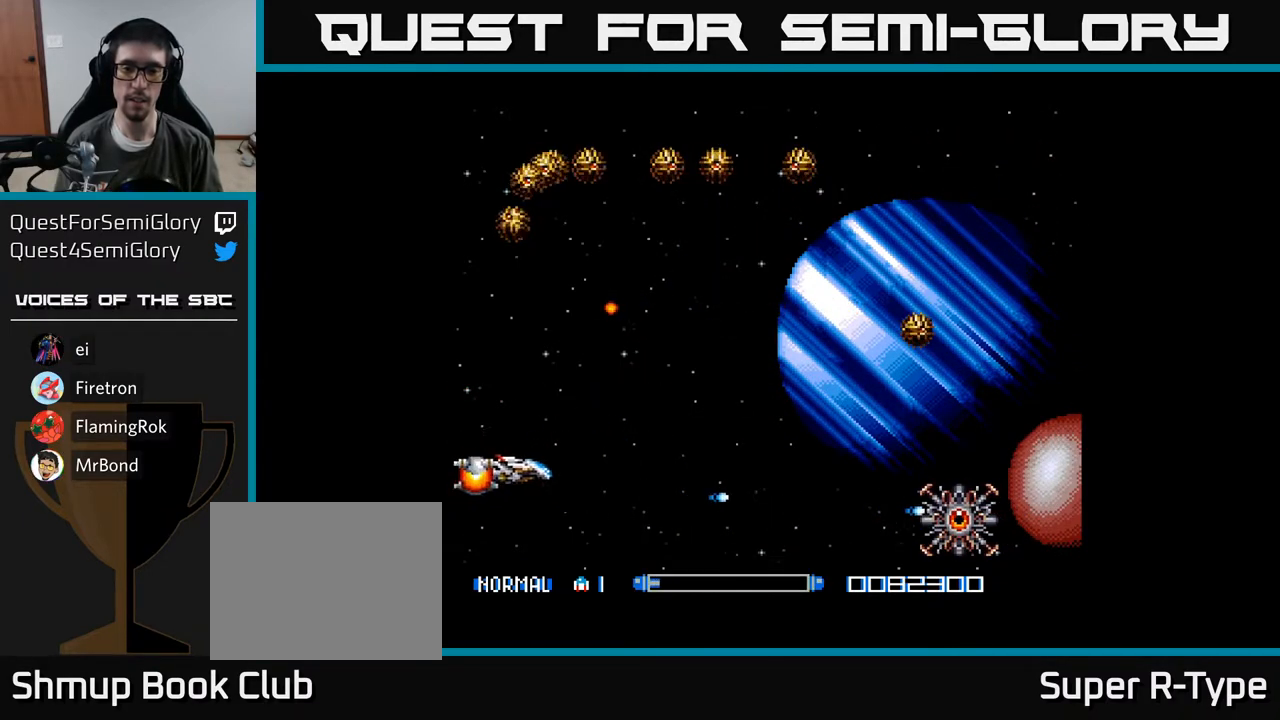
{"buttons": ["A"], "right_stick": "center", "events": [[33, "DPAD_UP", "down"], [133, "DPAD_UP", "up"], [350, "DPAD_RIGHT", "up"]]}
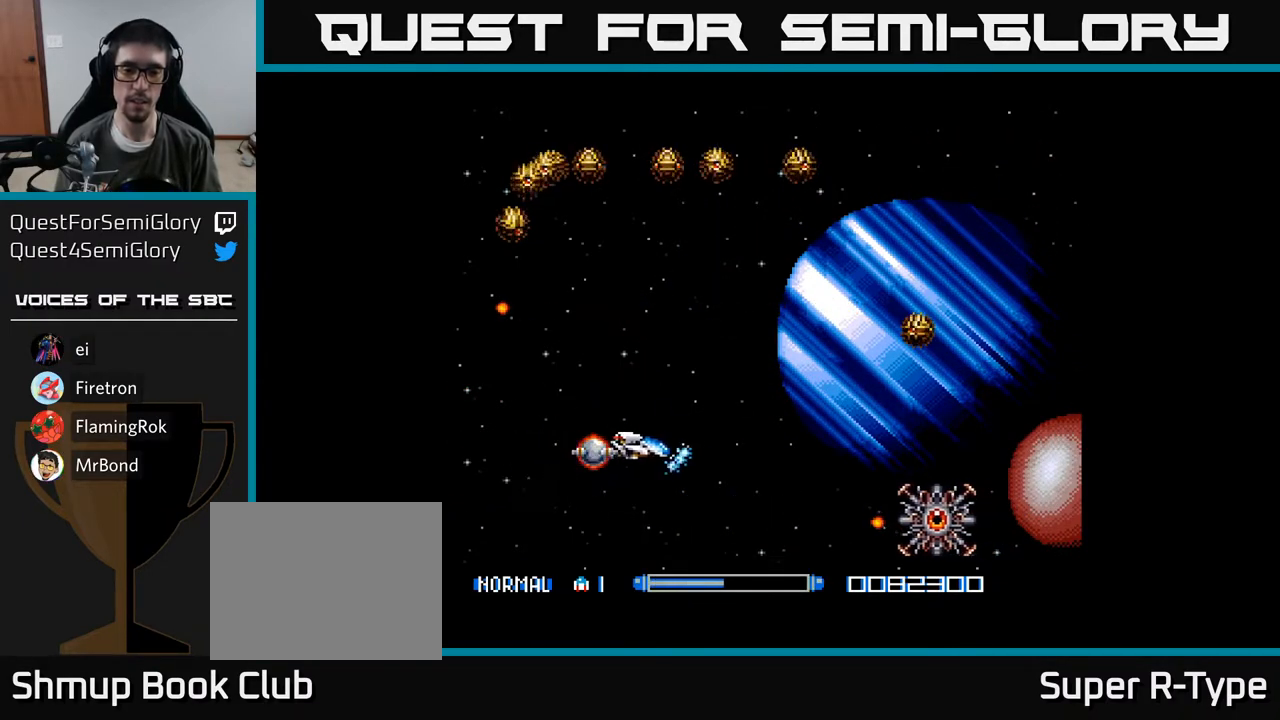
{"buttons": ["A", "DPAD_DOWN", "DPAD_LEFT"], "right_stick": "center", "events": [[150, "DPAD_LEFT", "down"], [283, "DPAD_DOWN", "down"], [350, "DPAD_LEFT", "up"], [500, "DPAD_LEFT", "down"]]}
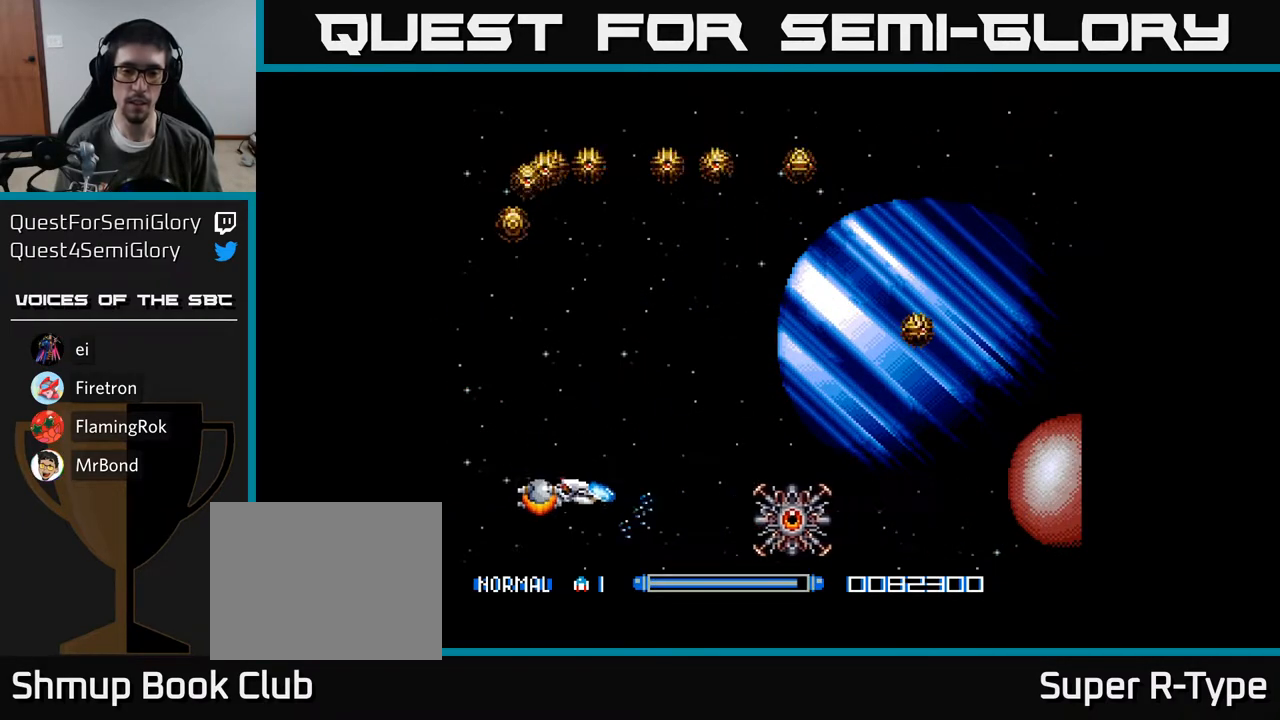
{"buttons": ["DPAD_UP"], "right_stick": "center", "events": [[50, "A", "up"], [50, "DPAD_DOWN", "up"], [100, "DPAD_UP", "down"], [117, "DPAD_LEFT", "up"], [150, "A", "down"], [200, "A", "up"], [267, "A", "down"], [333, "A", "up"], [383, "A", "down"], [483, "A", "up"]]}
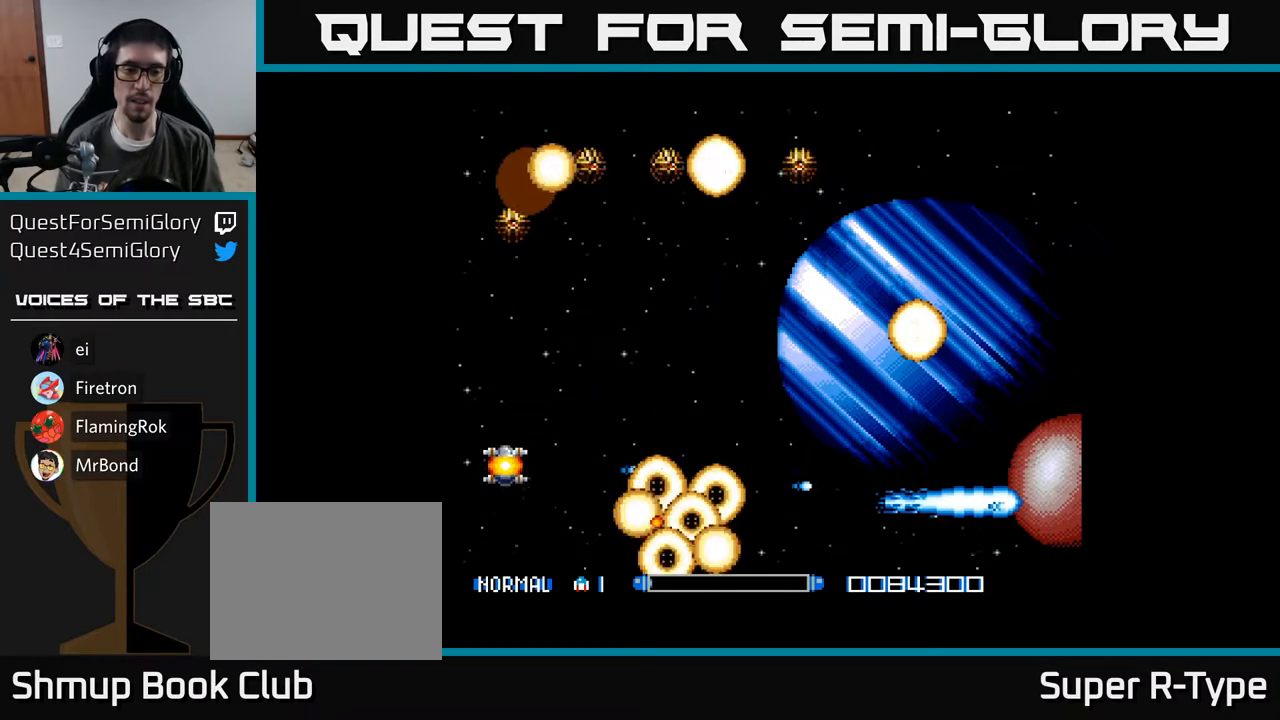
{"buttons": [], "right_stick": "center", "events": [[33, "A", "down"], [183, "A", "up"], [500, "DPAD_UP", "up"]]}